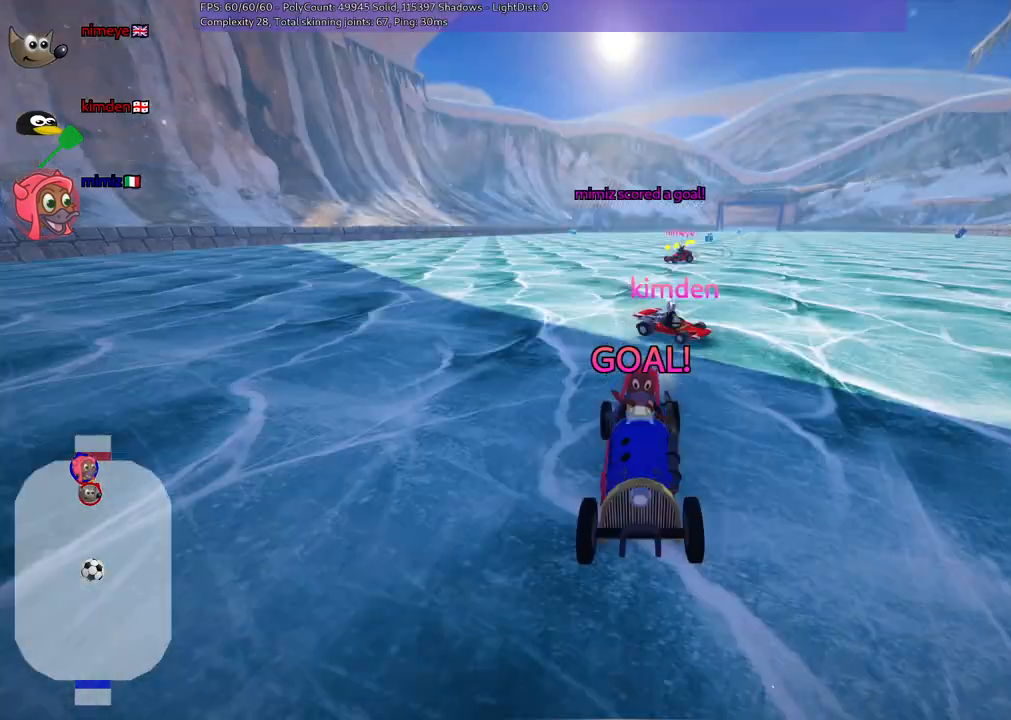
Gameplay with keyboard; each line is a JSON object with the keys held at the frame after it. "events" lists presses ("down") and releases ("up") of ".", "/", "alt_r", "b", "c", "comma", "ctrl_r", "d", "down", "f", "g", "h", "j", "k", "l", "left", "m", "quote", "return", "right", "semicolon", "shift_r", "space", "super", "up", "v" and "x" between this image and that frame as [ms after this image, input, new state], when the widget could be followed in between. No other keys are recorded. Mouse input is not recorded.
{"keys": ["up"], "events": [[217, "v", "up"]]}
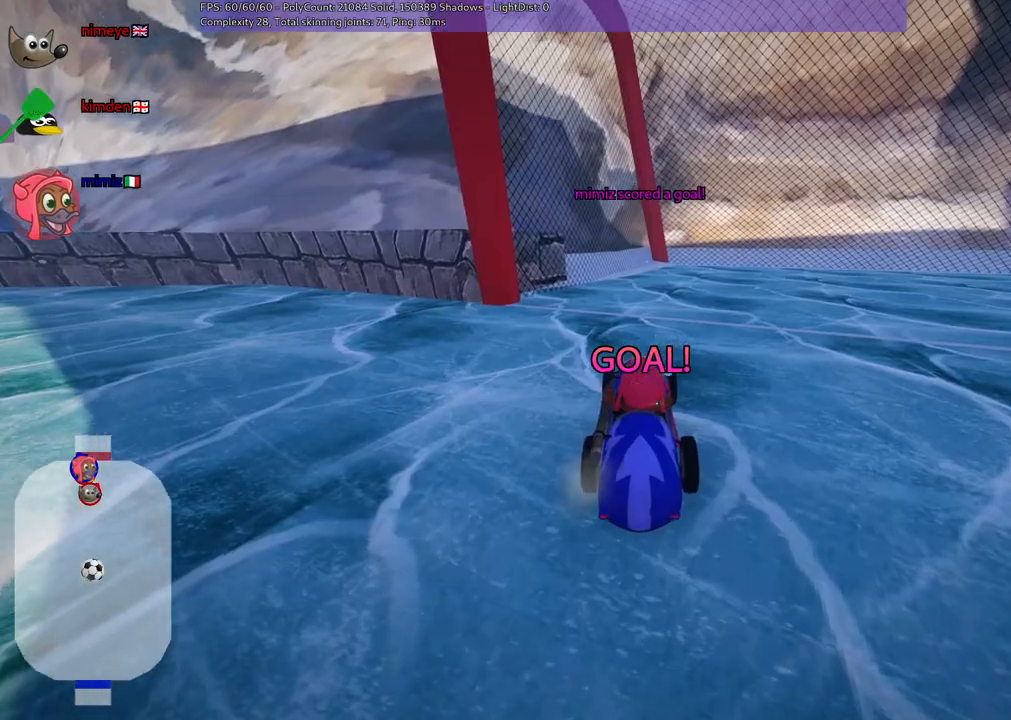
{"keys": ["up"], "events": []}
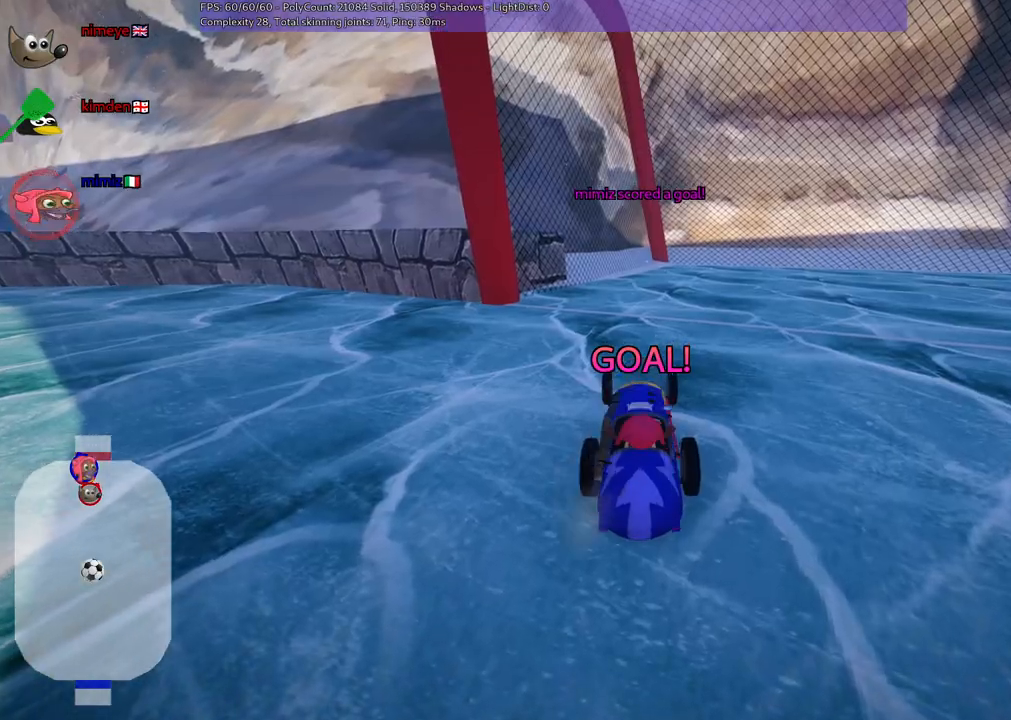
{"keys": ["up"], "events": []}
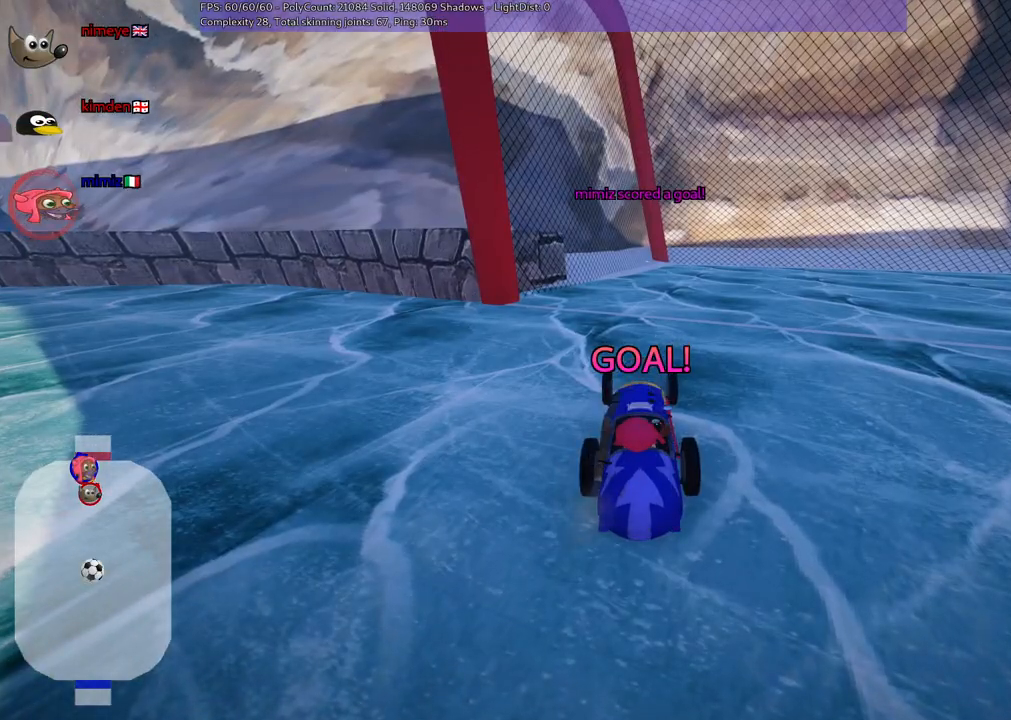
{"keys": ["b", "up"], "events": [[417, "b", "down"]]}
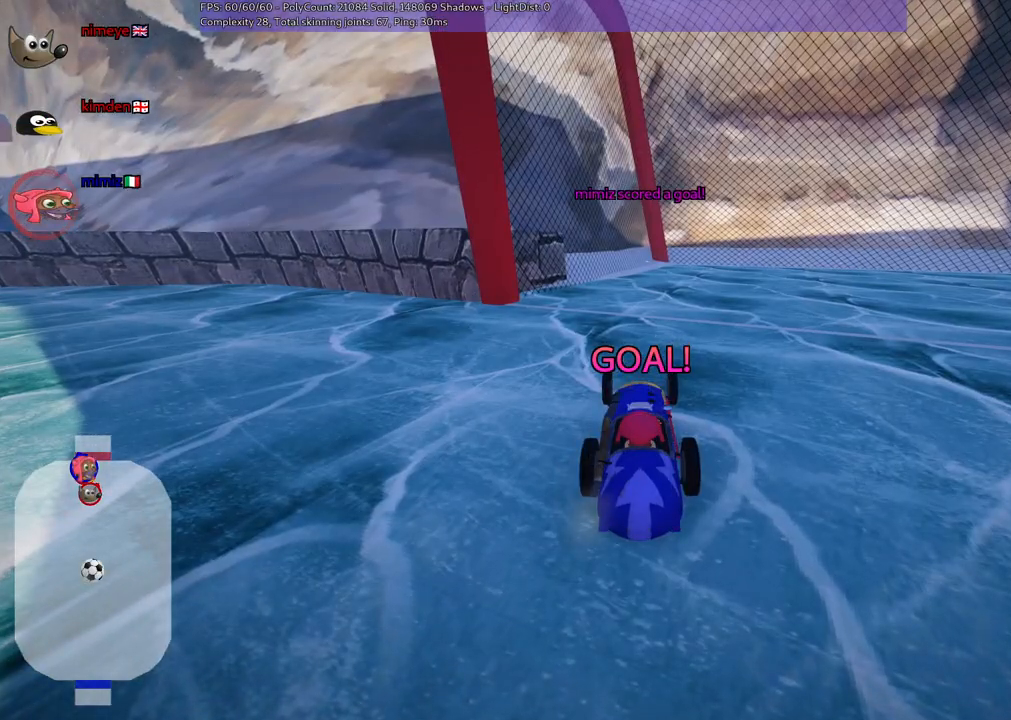
{"keys": ["b", "up"], "events": []}
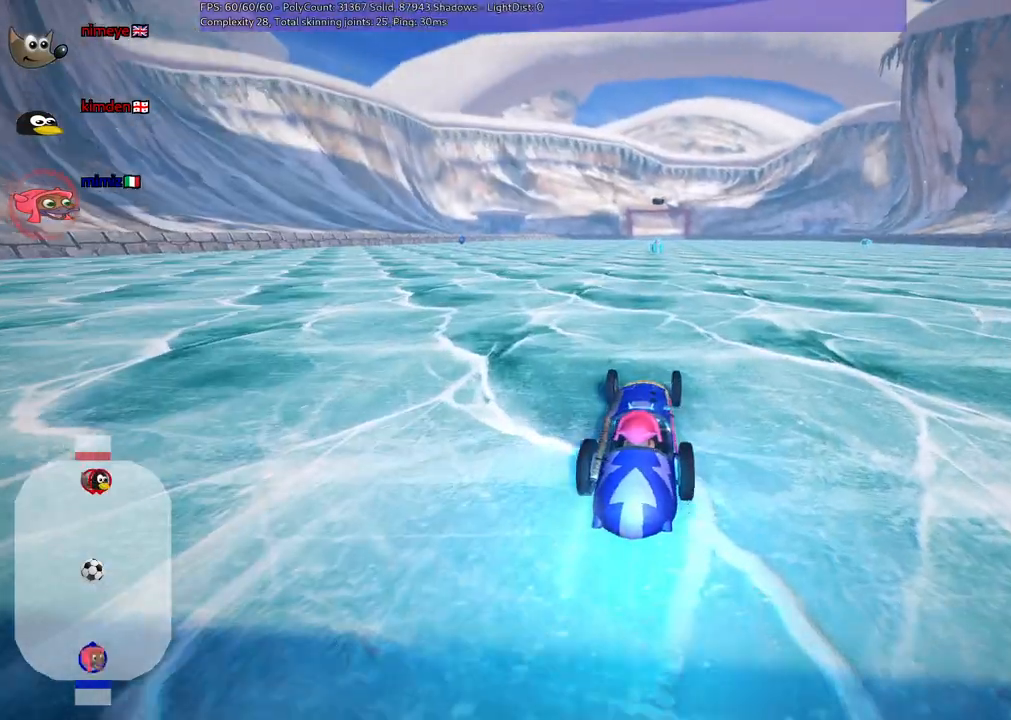
{"keys": ["m", "right", "up"], "events": [[33, "right", "down"], [117, "b", "up"], [267, "right", "up"], [317, "left", "down"], [317, "m", "down"], [350, "right", "down"], [400, "left", "up"]]}
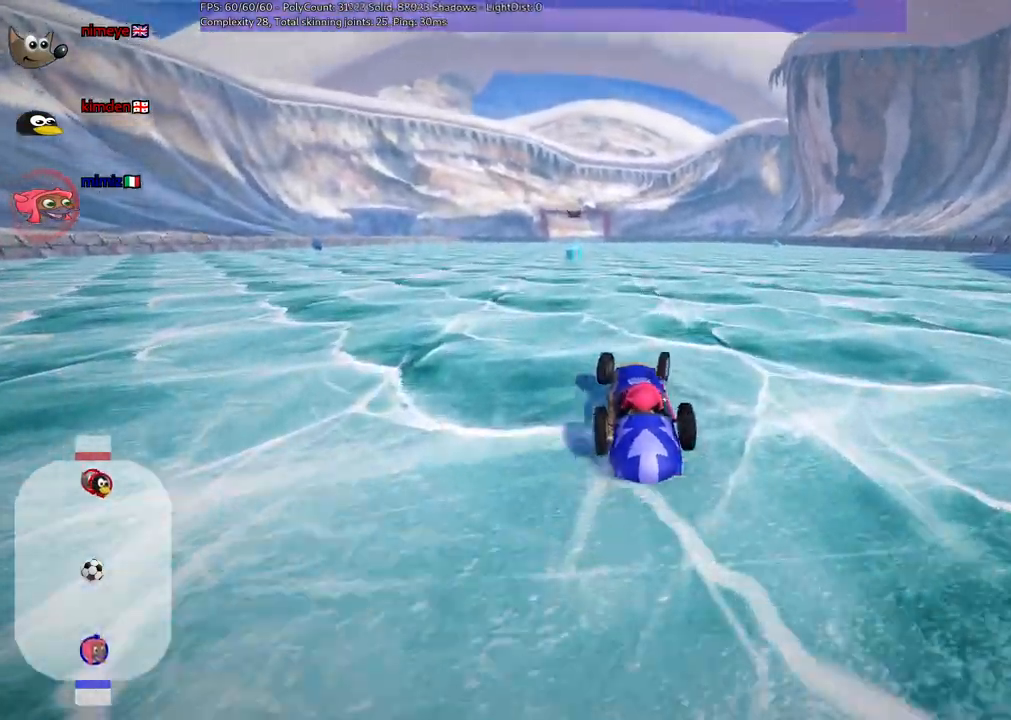
{"keys": ["left", "m", "right", "up"], "events": [[417, "left", "down"]]}
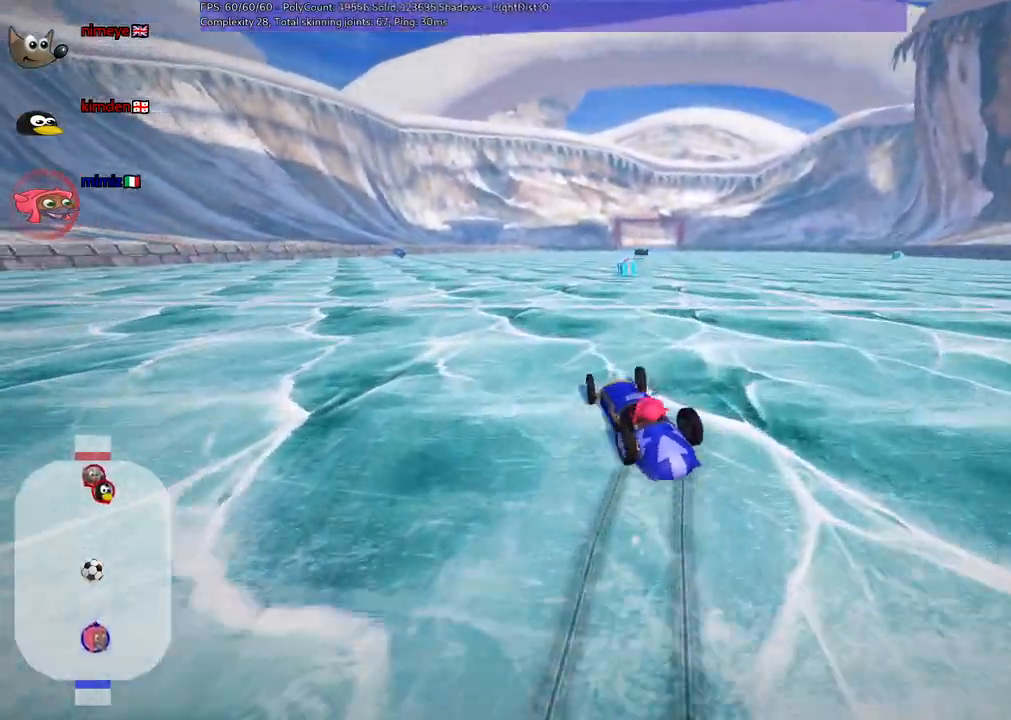
{"keys": ["m", "right", "up"], "events": [[17, "left", "up"]]}
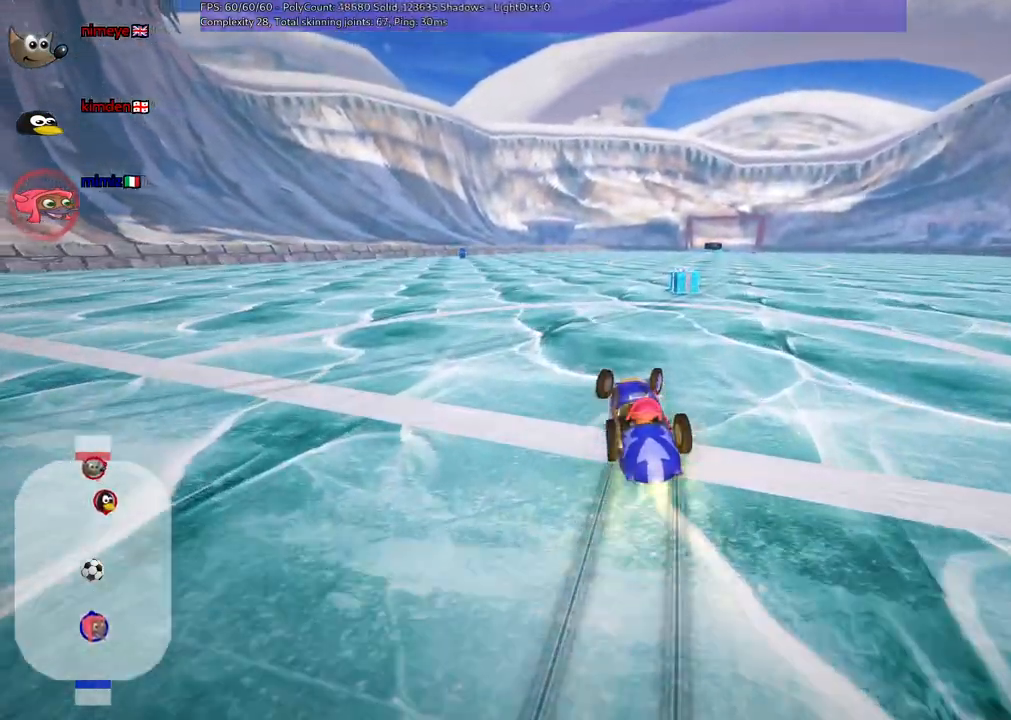
{"keys": ["up"], "events": [[83, "b", "down"], [133, "m", "up"], [233, "b", "up"], [367, "right", "up"]]}
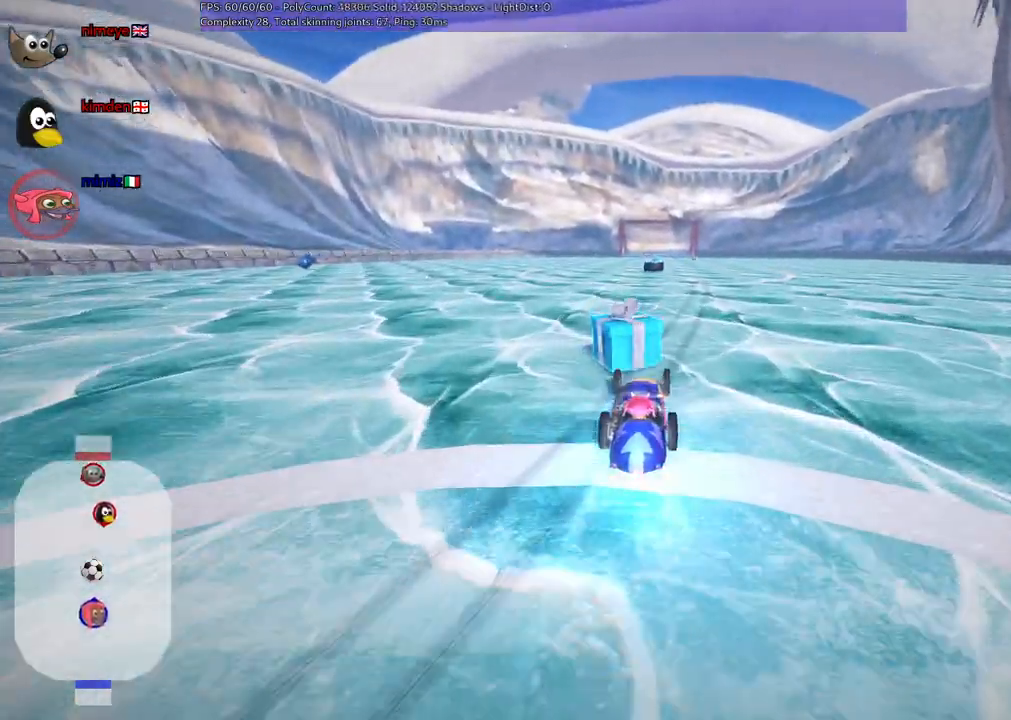
{"keys": ["up"], "events": []}
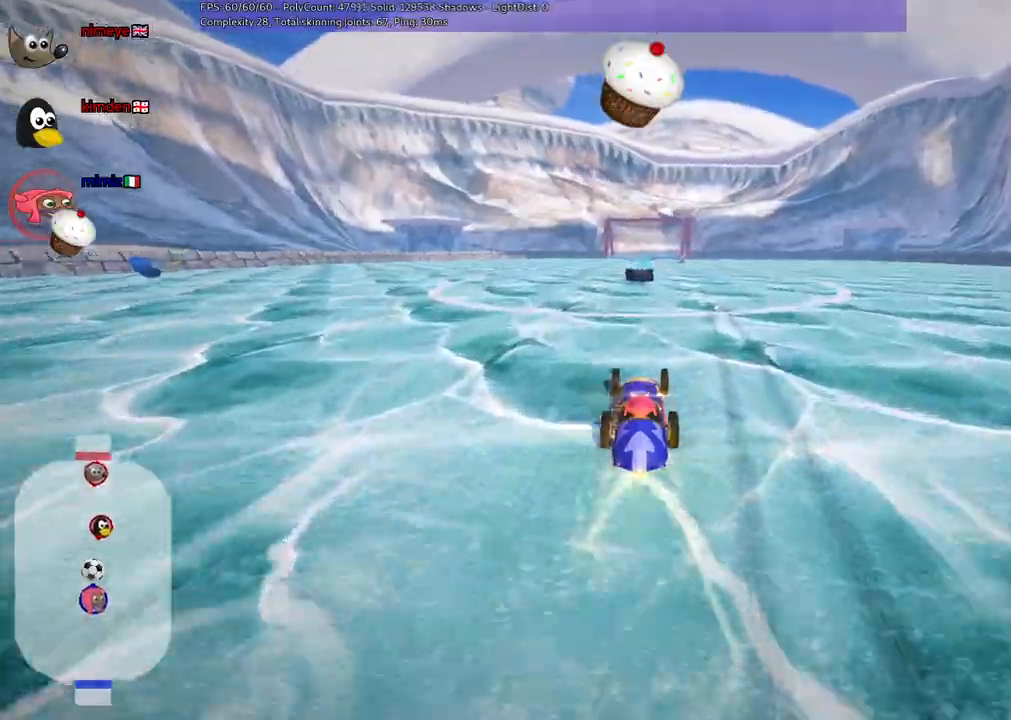
{"keys": ["up"], "events": [[117, "left", "down"], [167, "left", "up"]]}
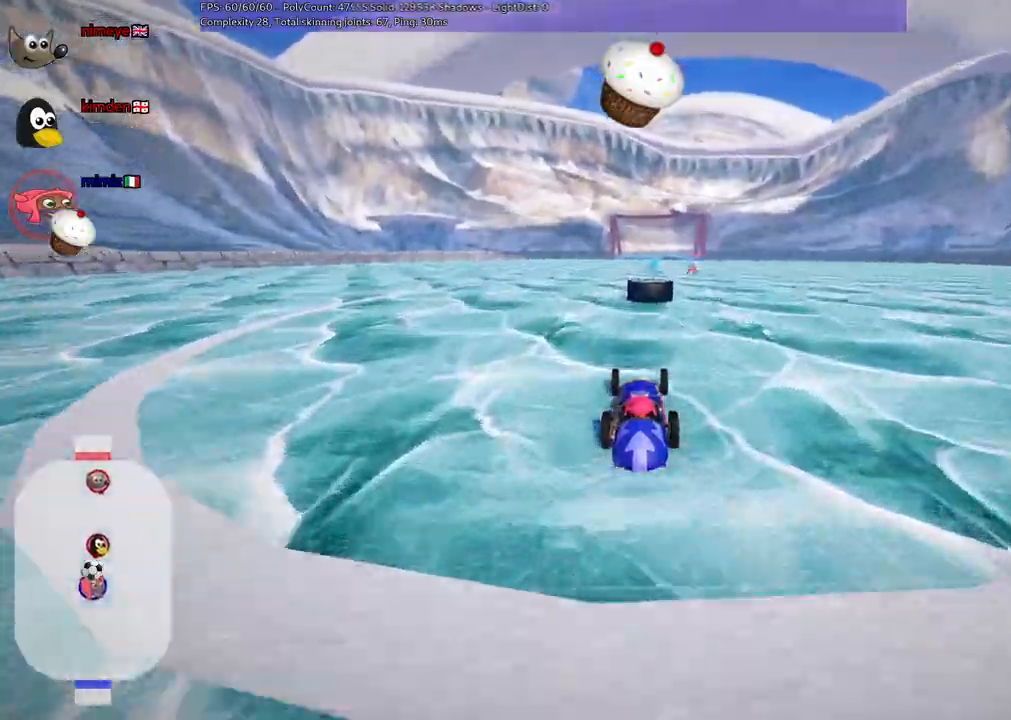
{"keys": ["left", "up"], "events": [[233, "m", "down"], [233, "right", "down"], [317, "m", "up"], [317, "right", "up"], [317, "space", "down"], [467, "left", "down"], [467, "space", "up"]]}
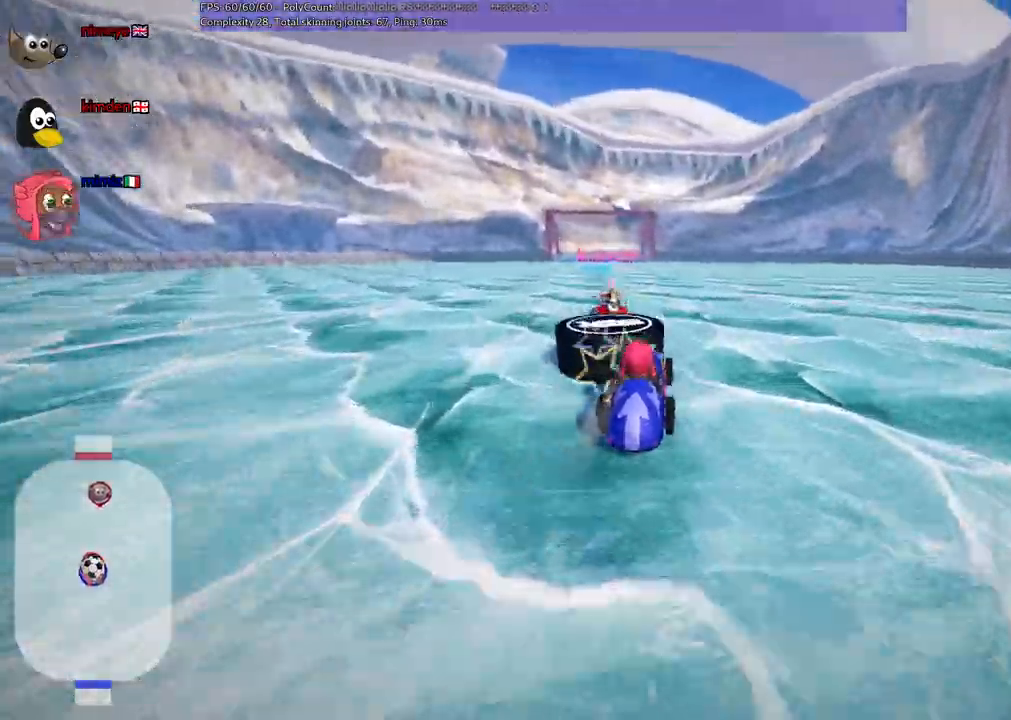
{"keys": ["left", "up"], "events": [[200, "left", "up"], [383, "left", "down"]]}
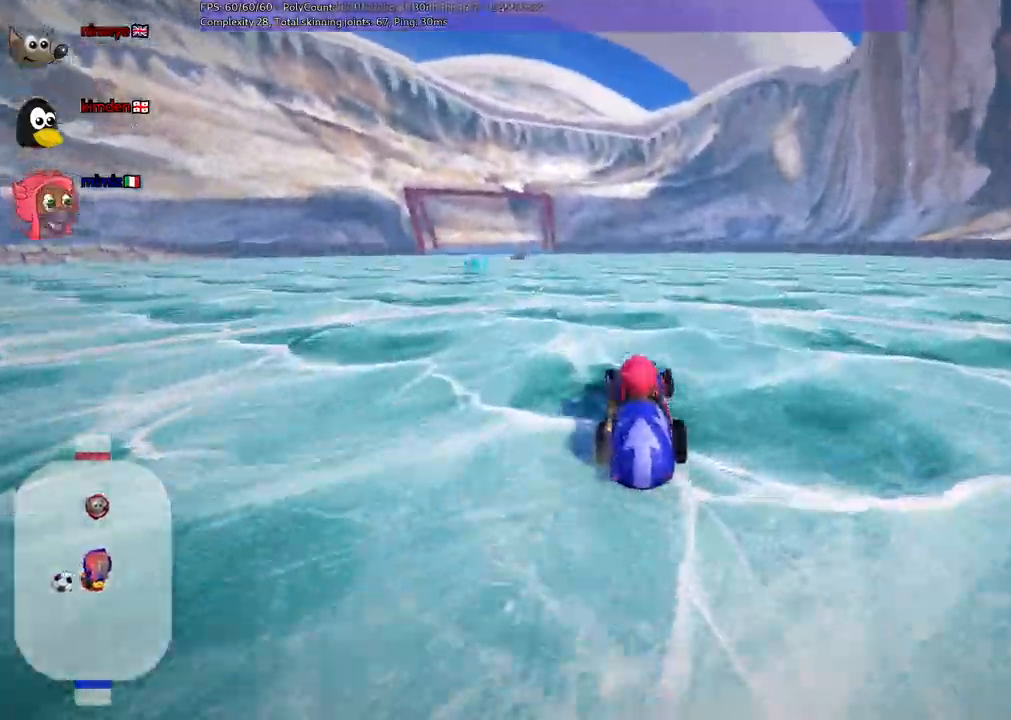
{"keys": ["m", "right", "up"], "events": [[33, "m", "down"], [217, "left", "up"], [217, "right", "down"]]}